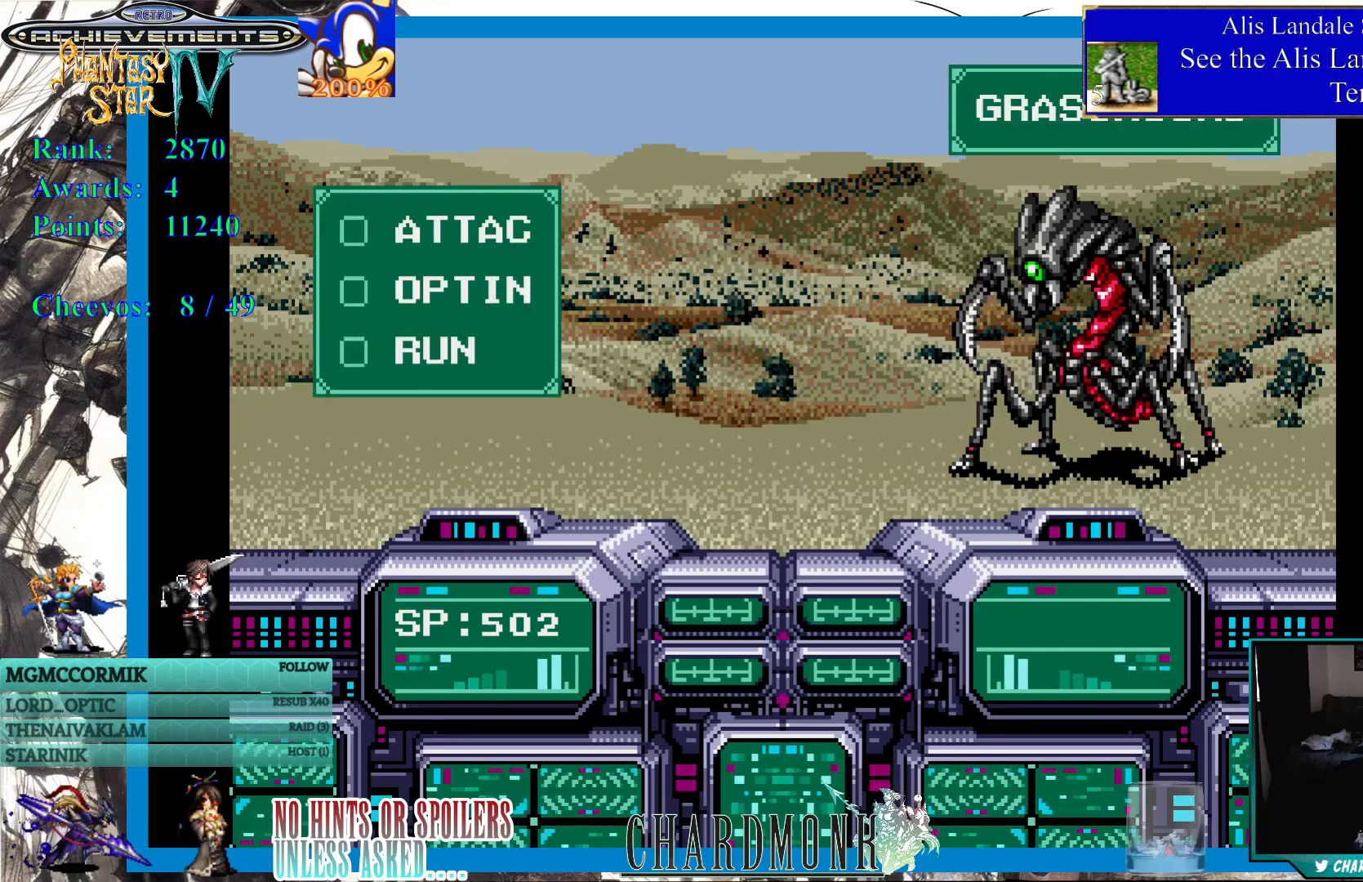
Gameplay with a controller (PlayStation layout); each line is a JSON object with the inputs held at the frame after it. "events" lists button and stick changes between this image and that frame as [ms after this image, input, new state], when the widget could be followed in between.
{"buttons": ["CIRCLE"], "left_stick": "center", "right_stick": "center", "events": [[450, "CIRCLE", "down"]]}
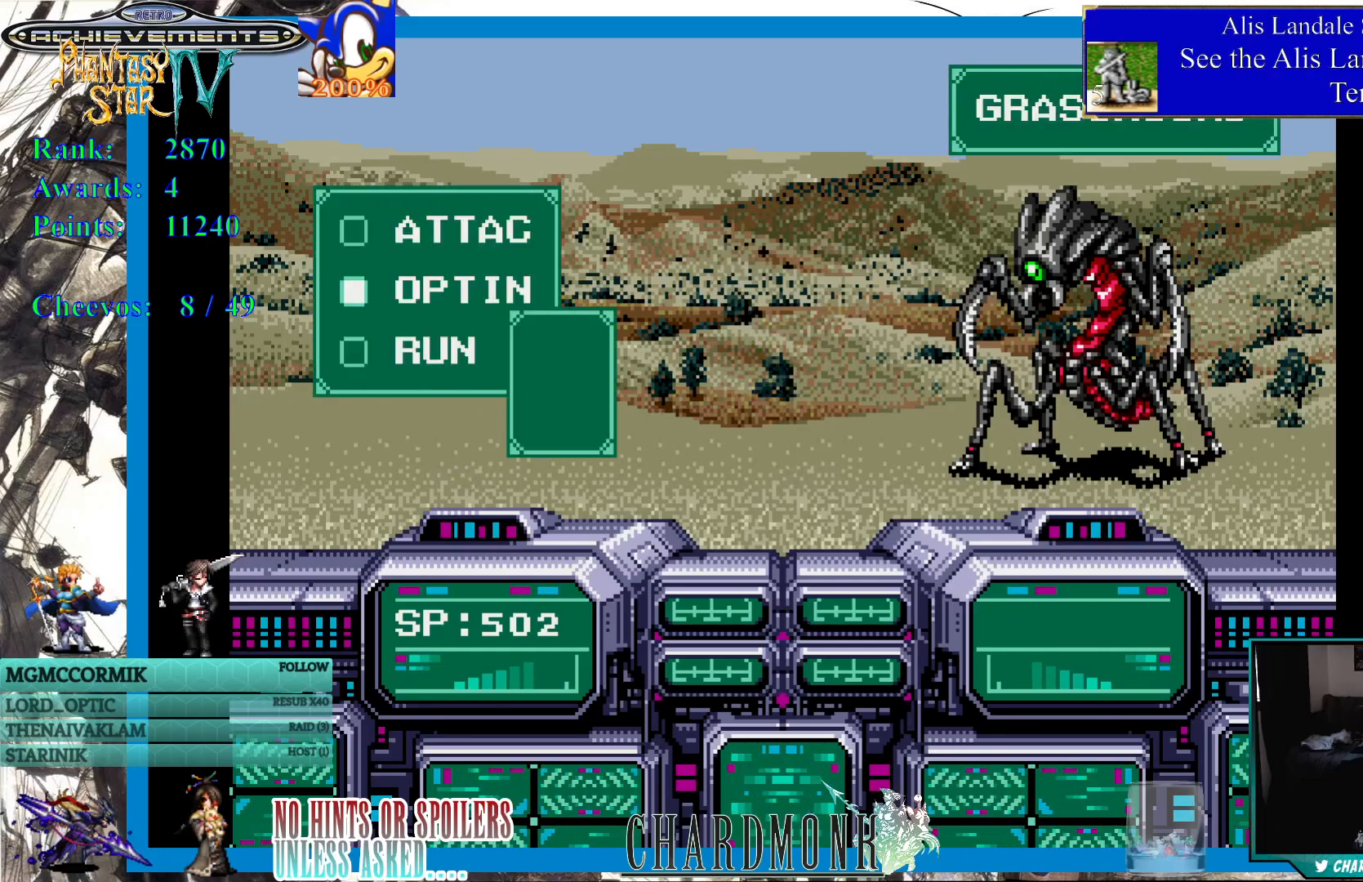
{"buttons": [], "left_stick": "center", "right_stick": "center", "events": [[33, "CIRCLE", "up"], [300, "CROSS", "down"], [400, "CROSS", "up"]]}
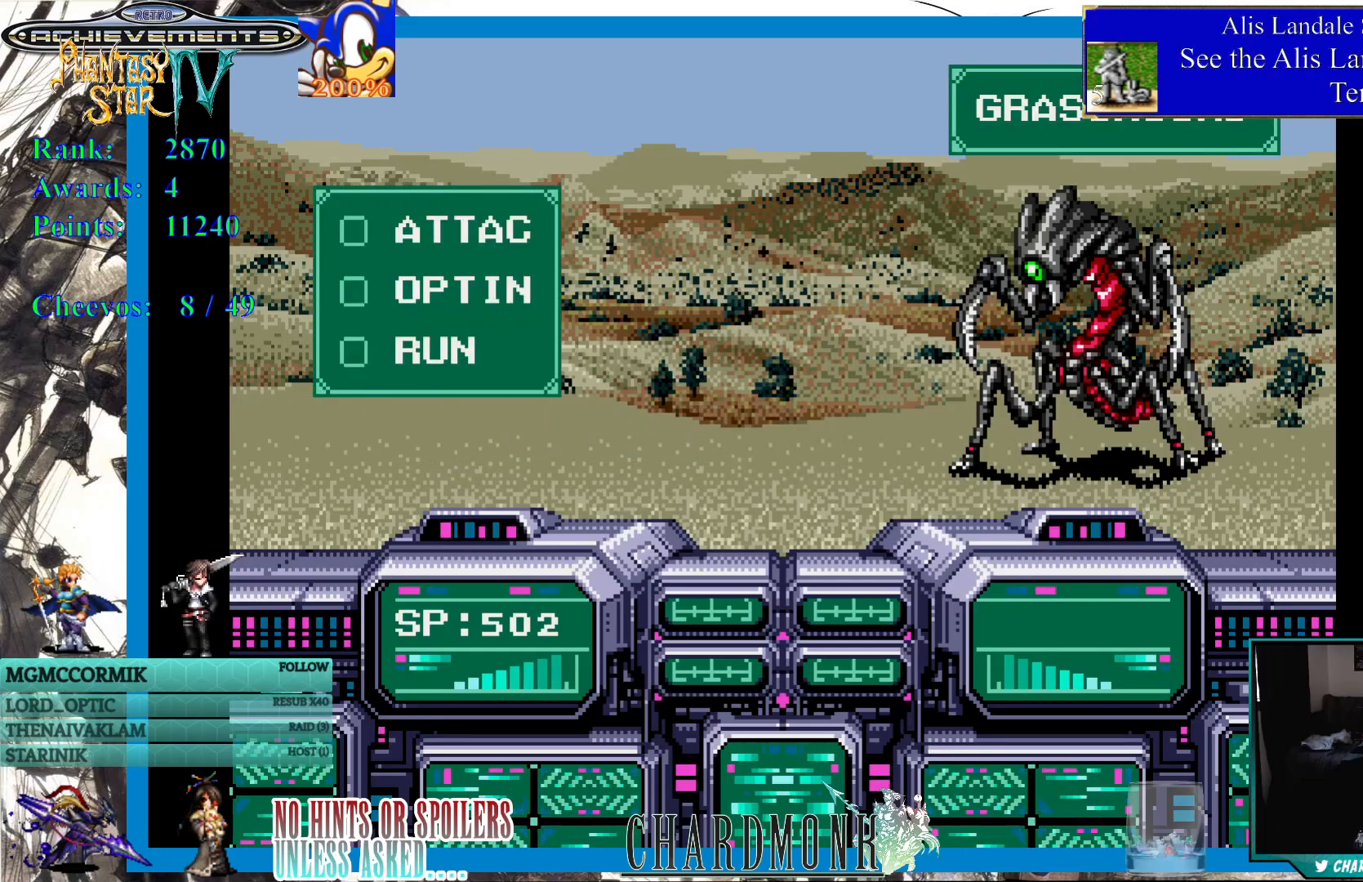
{"buttons": [], "left_stick": "center", "right_stick": "center", "events": [[67, "DPAD_UP", "down"], [150, "DPAD_UP", "up"], [367, "CIRCLE", "down"], [450, "CIRCLE", "up"]]}
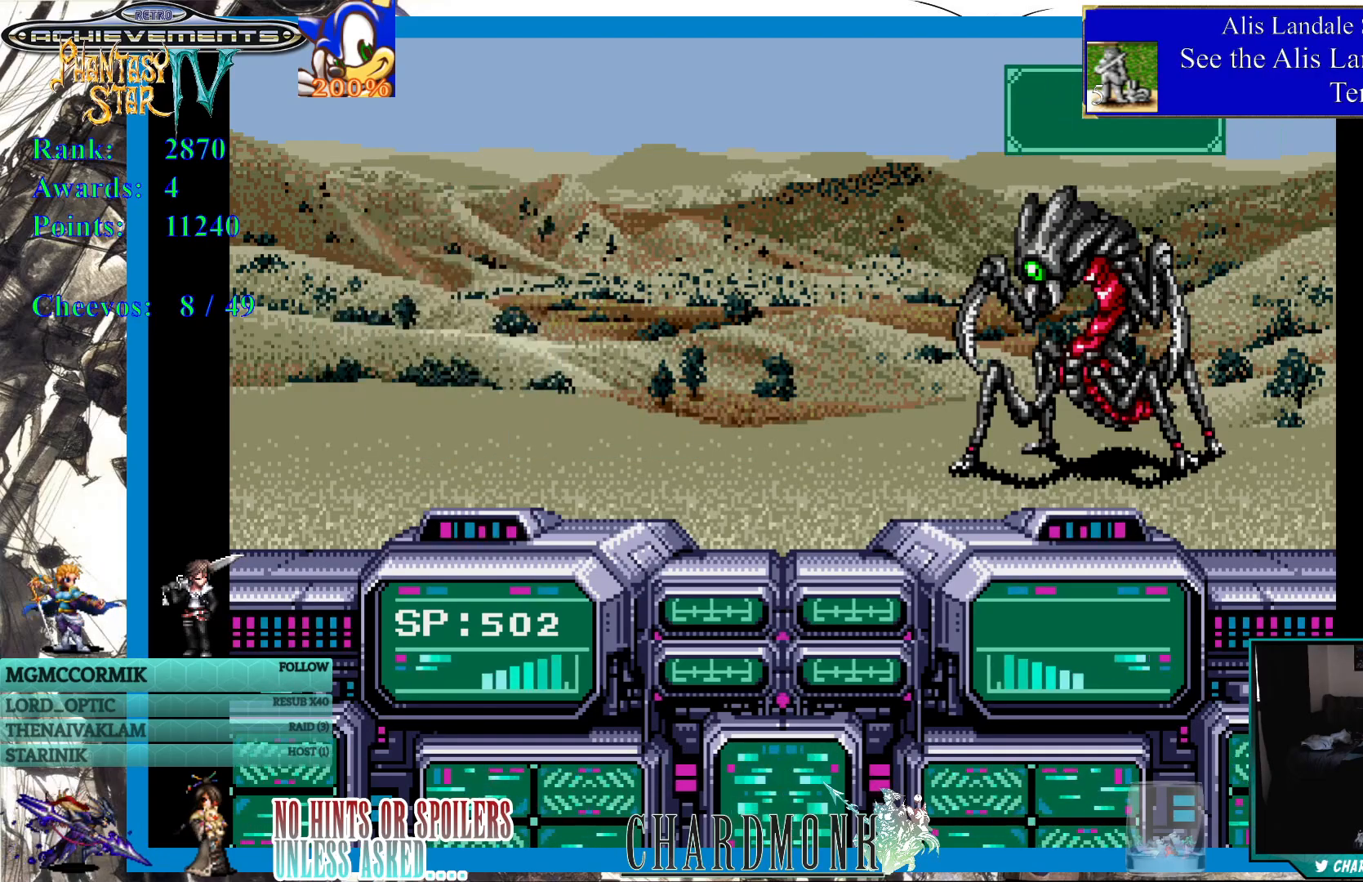
{"buttons": [], "left_stick": "center", "right_stick": "center", "events": [[50, "CIRCLE", "down"], [117, "CIRCLE", "up"], [217, "CIRCLE", "down"], [300, "CIRCLE", "up"], [383, "CIRCLE", "down"], [467, "CIRCLE", "up"]]}